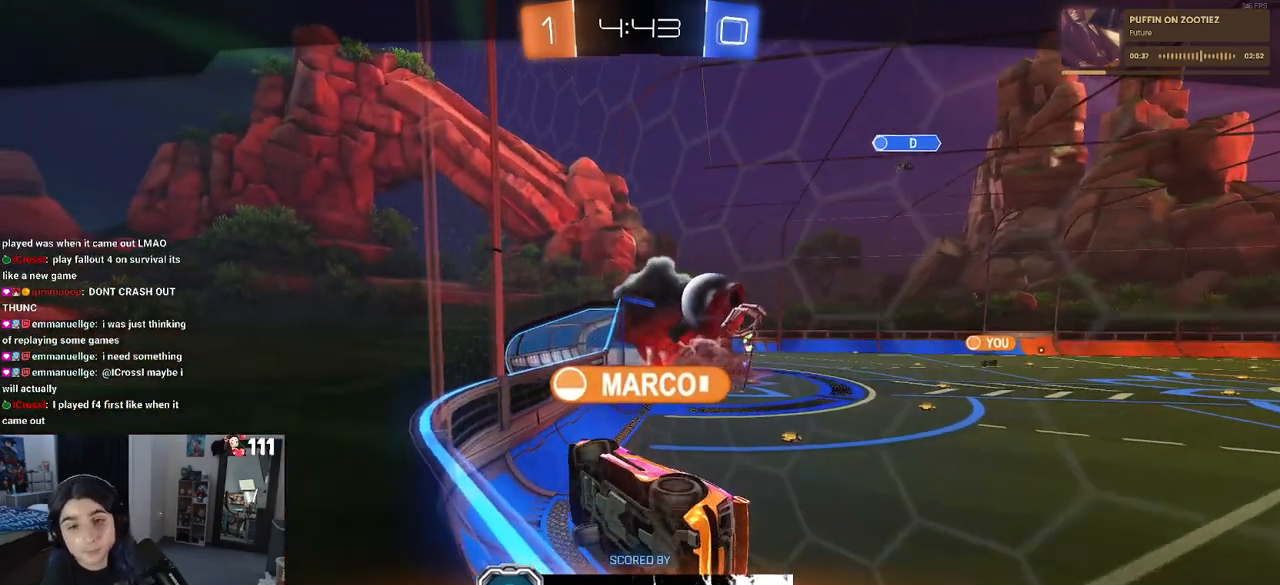
Gameplay with a controller (PlayStation layout); each line is a JSON object with the inputs held at the frame after it. "events" lists button and stick changes between this image and that frame as [ms after this image, input, new state], when the widget could be followed in between.
{"buttons": ["CROSS"], "left_stick": "center", "right_stick": "center", "events": [[467, "CROSS", "down"]]}
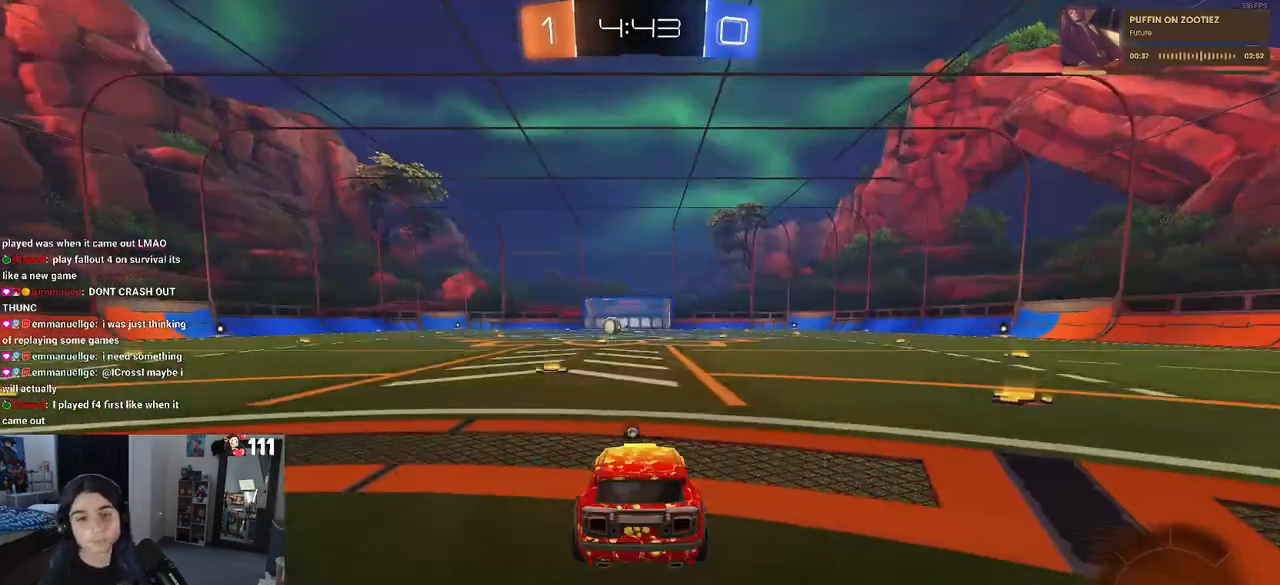
{"buttons": [], "left_stick": "center", "right_stick": "center", "events": [[100, "CROSS", "up"], [200, "CROSS", "down"], [317, "CROSS", "up"]]}
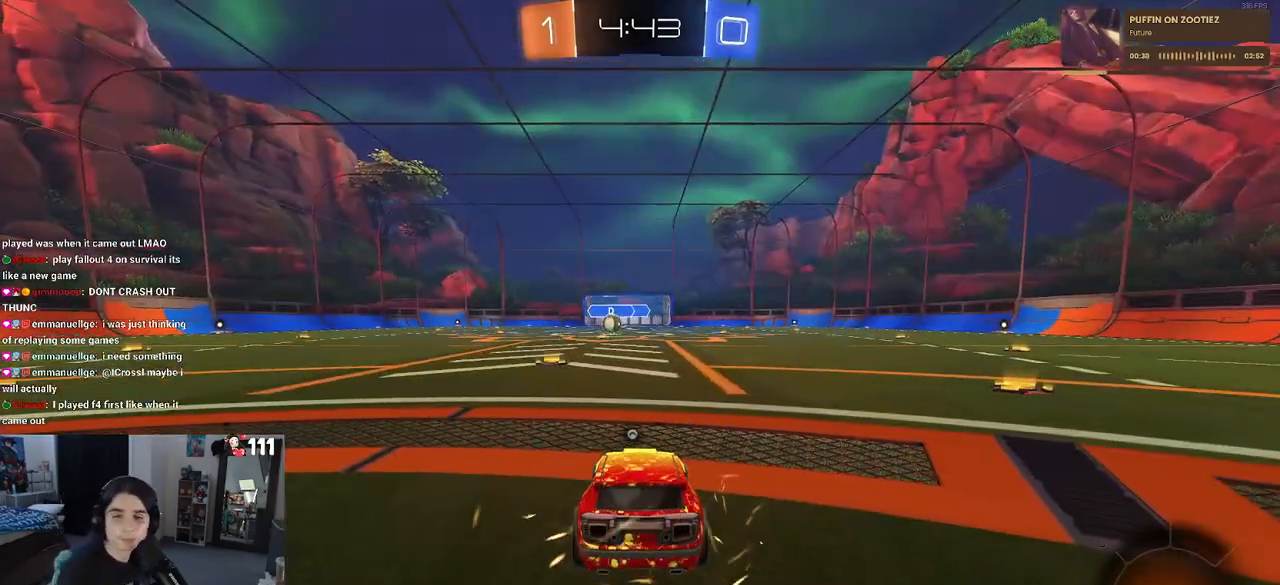
{"buttons": ["TRIANGLE"], "left_stick": "center", "right_stick": "center", "events": [[217, "TRIANGLE", "down"], [333, "TRIANGLE", "up"], [417, "TRIANGLE", "down"]]}
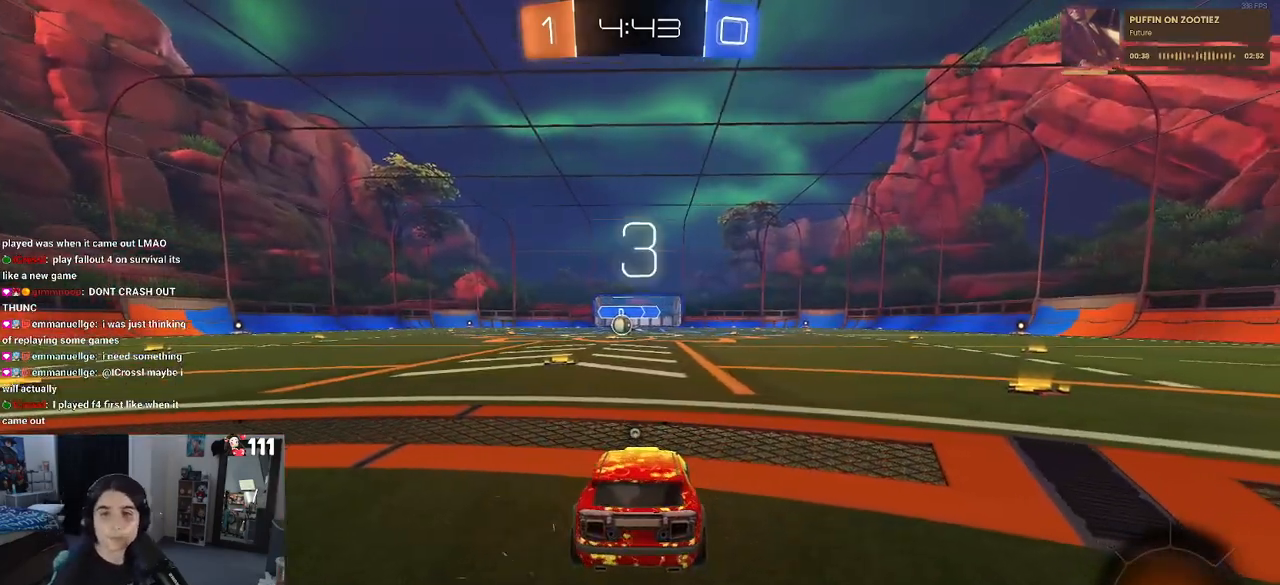
{"buttons": [], "left_stick": "center", "right_stick": "center", "events": [[67, "TRIANGLE", "up"]]}
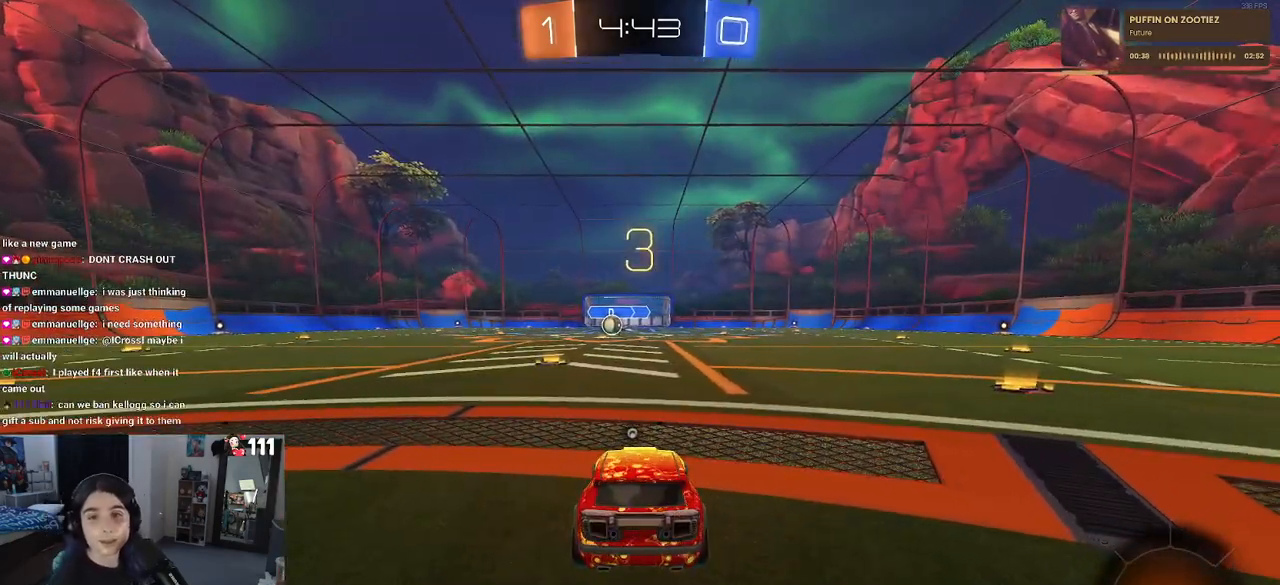
{"buttons": [], "left_stick": "center", "right_stick": "center", "events": []}
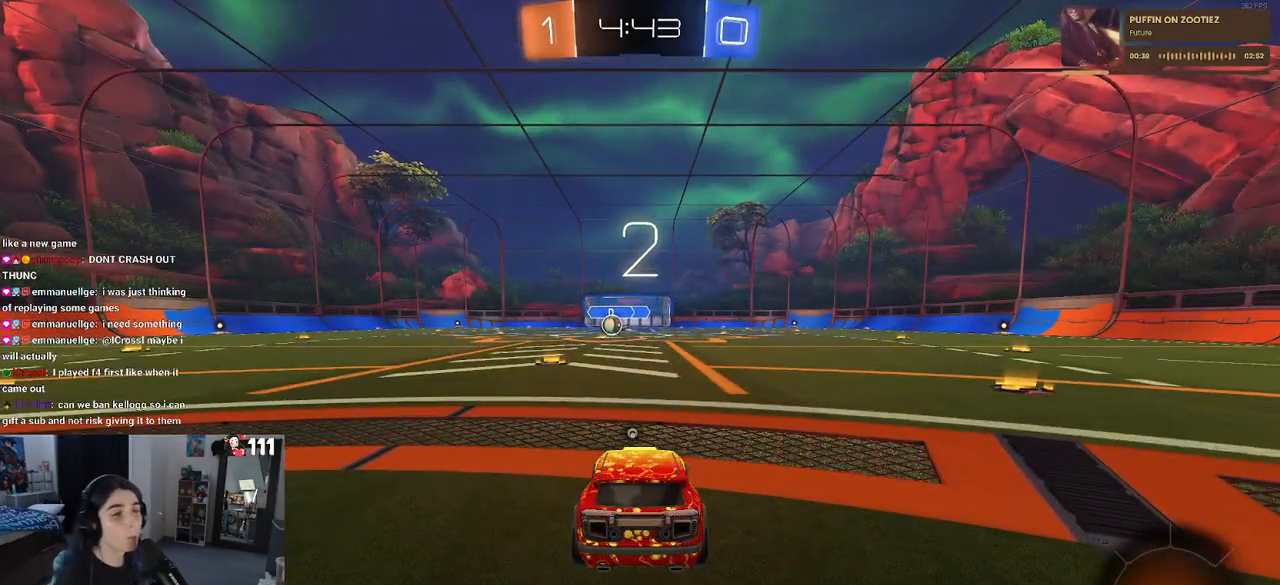
{"buttons": ["R2"], "left_stick": "center", "right_stick": "center", "events": [[250, "R2", "down"], [317, "TRIANGLE", "down"], [417, "TRIANGLE", "up"]]}
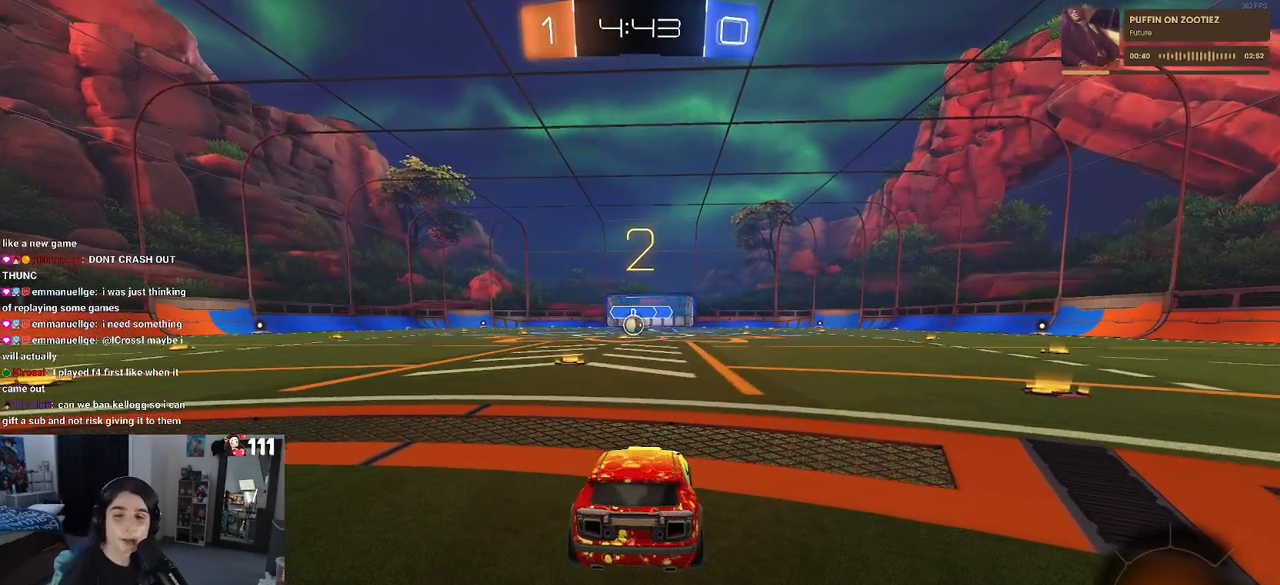
{"buttons": ["R2"], "left_stick": "center", "right_stick": "center", "events": []}
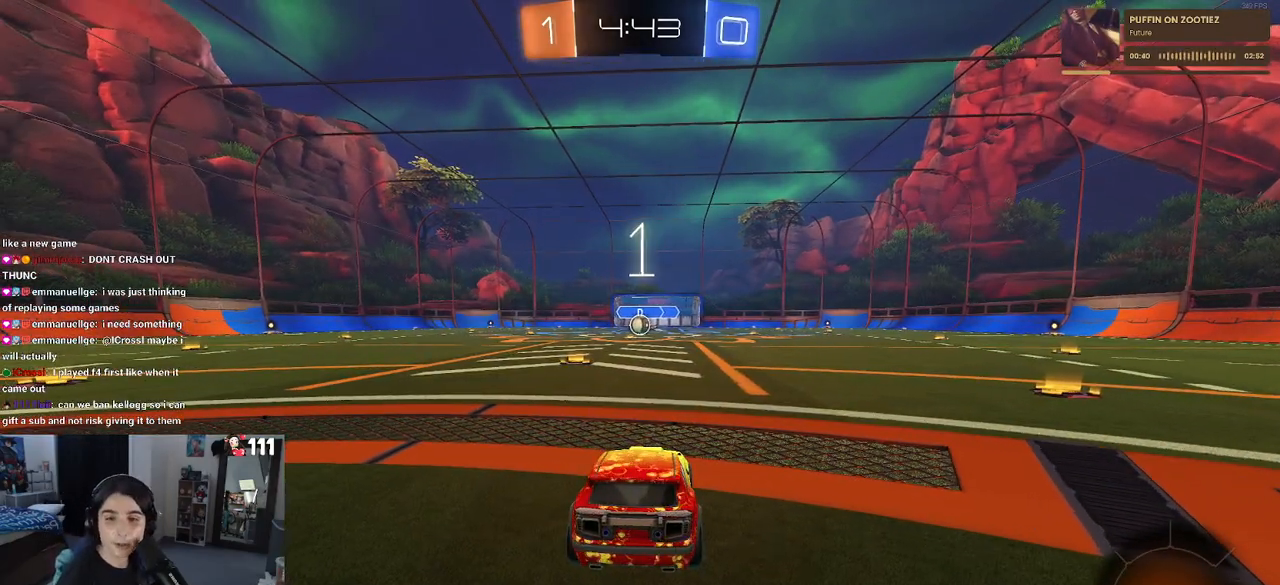
{"buttons": ["R2"], "left_stick": "center", "right_stick": "center", "events": []}
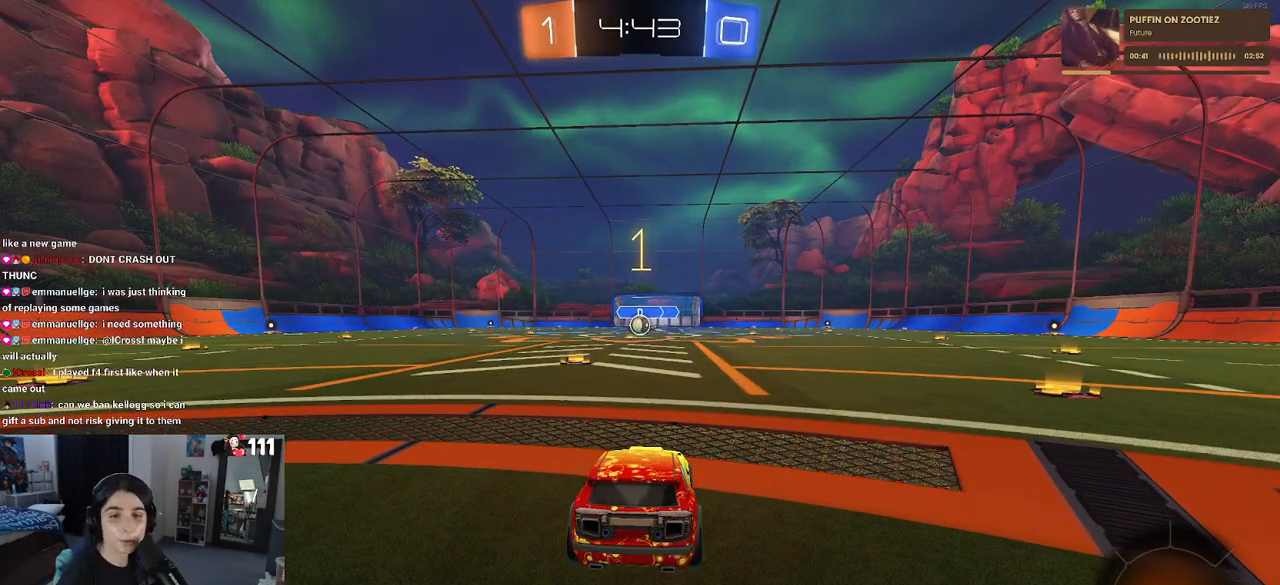
{"buttons": ["R2"], "left_stick": "left", "right_stick": "center", "events": [[333, "left_stick", "left"]]}
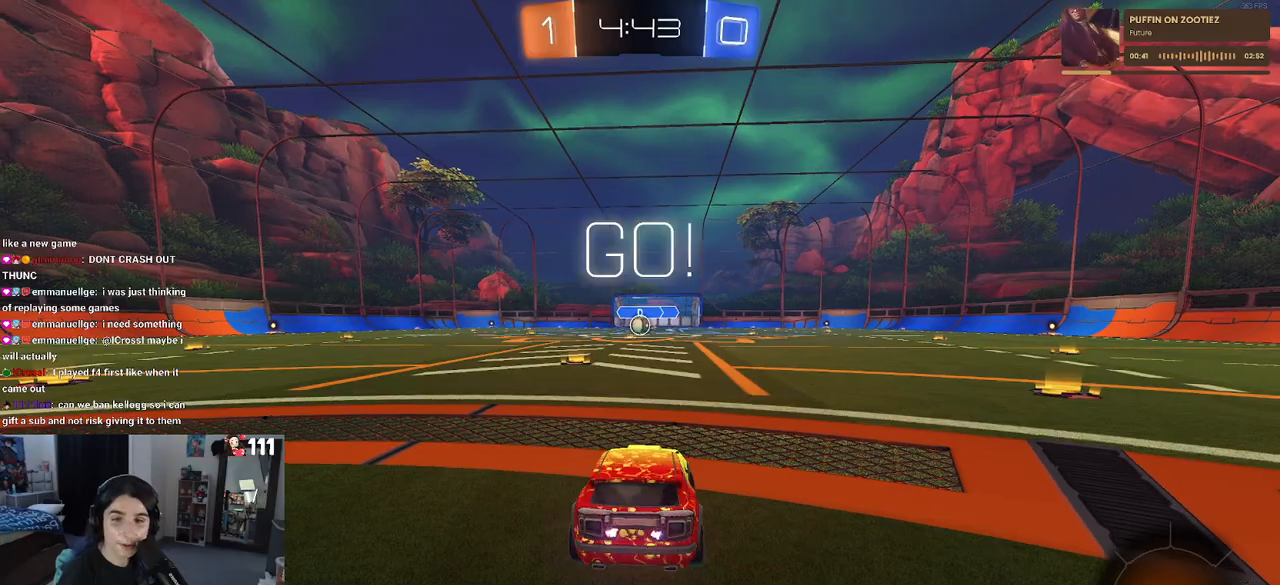
{"buttons": ["CROSS", "R2"], "left_stick": "up", "right_stick": "center", "events": [[17, "left_stick", "center"], [350, "left_stick", "right"], [450, "CROSS", "down"], [500, "left_stick", "up"]]}
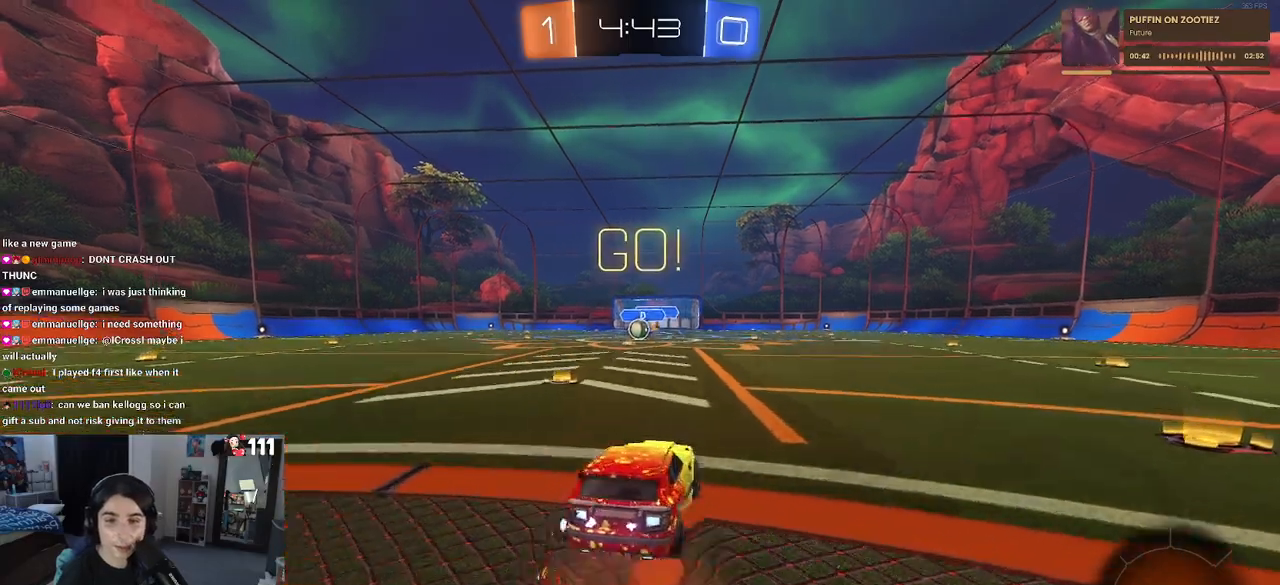
{"buttons": ["SQUARE", "R2"], "left_stick": "down-left", "right_stick": "center", "events": [[50, "CROSS", "up"], [50, "left_stick", "up-left"], [100, "CROSS", "down"], [167, "SQUARE", "down"], [183, "CROSS", "up"], [200, "left_stick", "down"], [417, "left_stick", "down-left"]]}
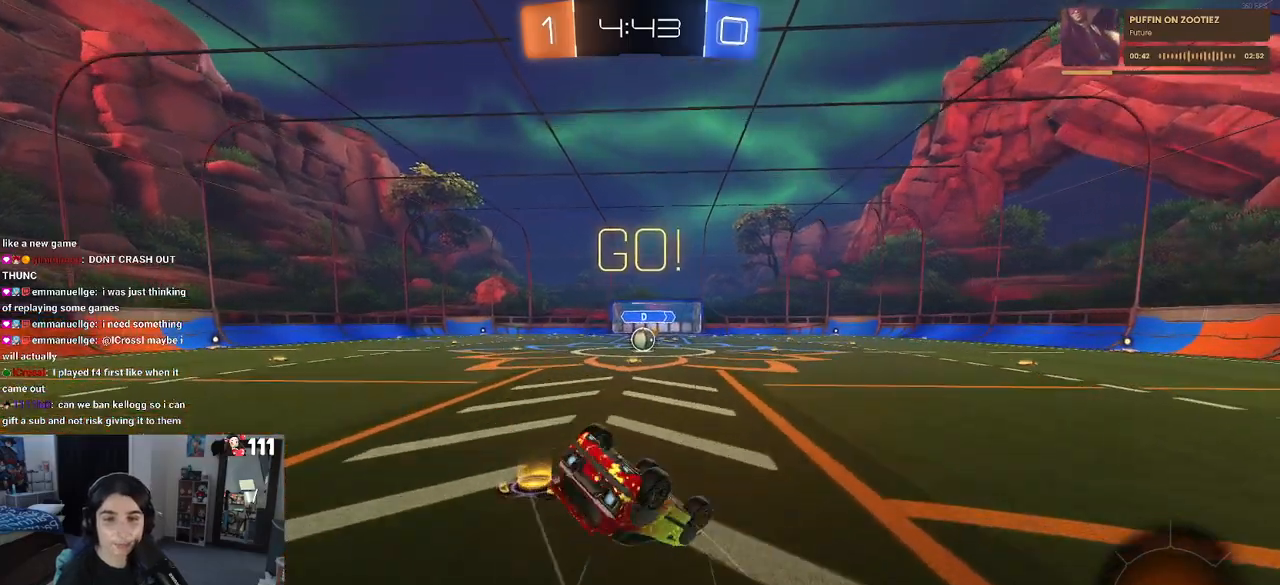
{"buttons": ["SQUARE", "R2"], "left_stick": "down-left", "right_stick": "center", "events": []}
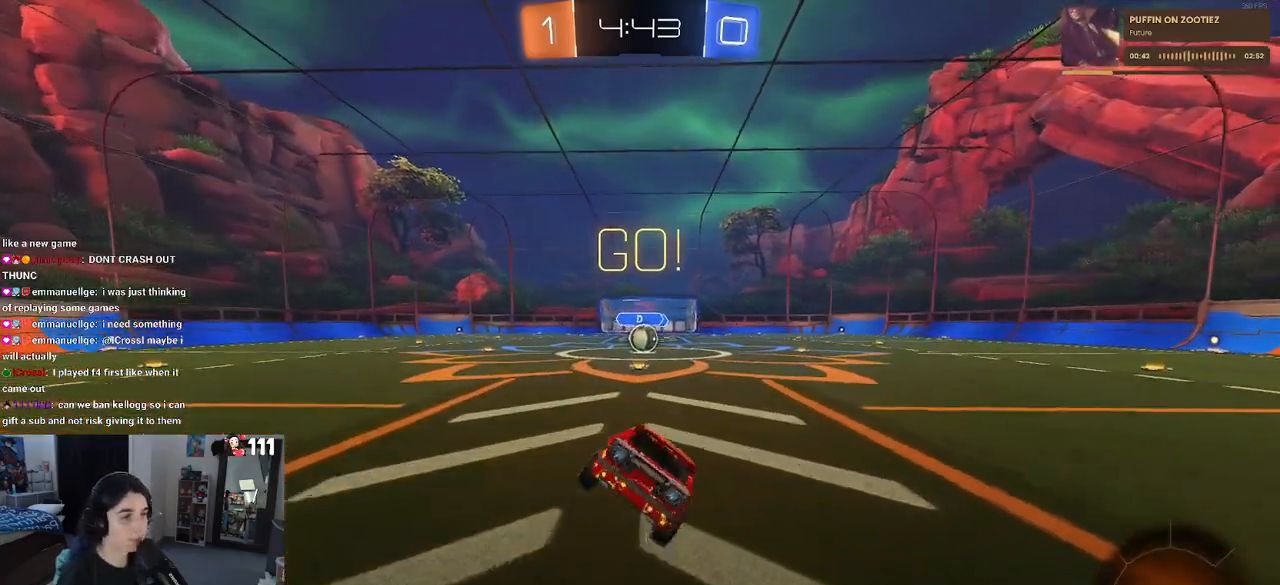
{"buttons": ["R1", "R2"], "left_stick": "center", "right_stick": "center", "events": [[33, "SQUARE", "up"], [83, "left_stick", "center"], [283, "R1", "down"]]}
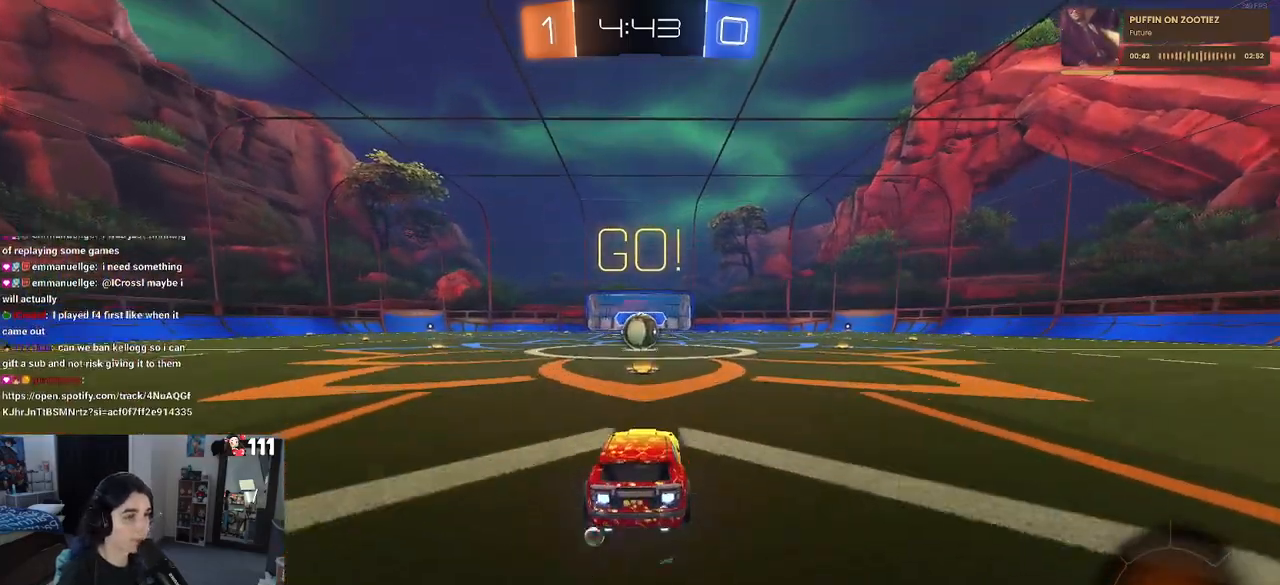
{"buttons": ["CROSS", "R1", "R2"], "left_stick": "up-right", "right_stick": "center", "events": [[67, "left_stick", "left"], [167, "CROSS", "down"], [217, "left_stick", "down-right"], [300, "CROSS", "up"], [350, "left_stick", "center"], [400, "left_stick", "up-right"], [433, "CROSS", "down"]]}
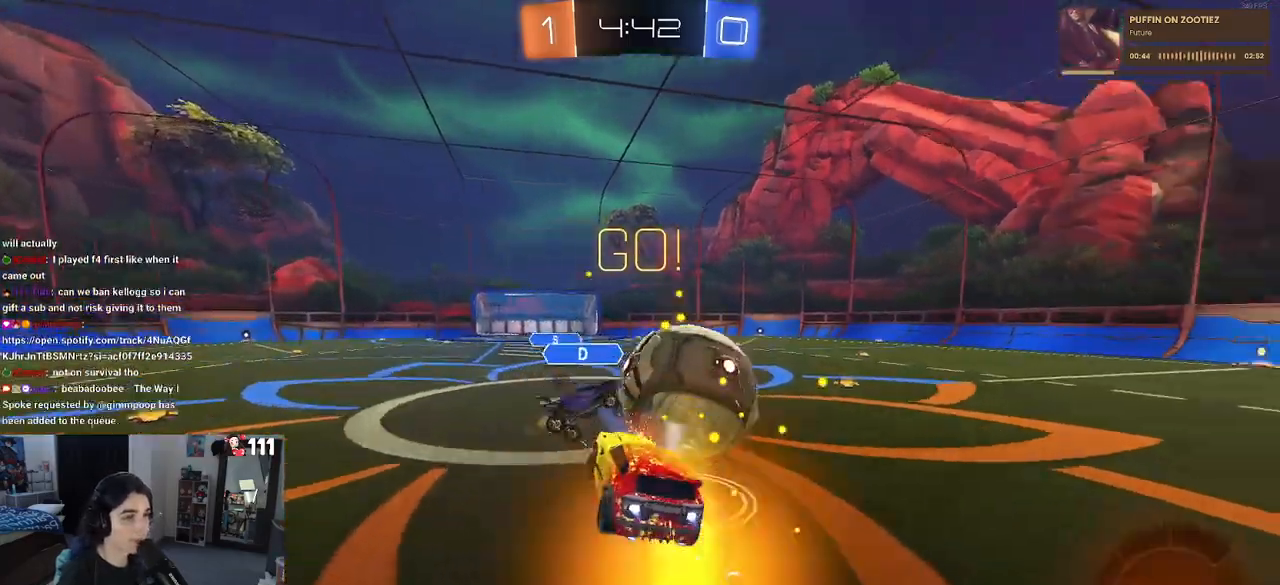
{"buttons": ["SQUARE", "R2"], "left_stick": "right", "right_stick": "center", "events": [[33, "SQUARE", "down"], [100, "CROSS", "up"], [100, "left_stick", "right"], [417, "R1", "up"]]}
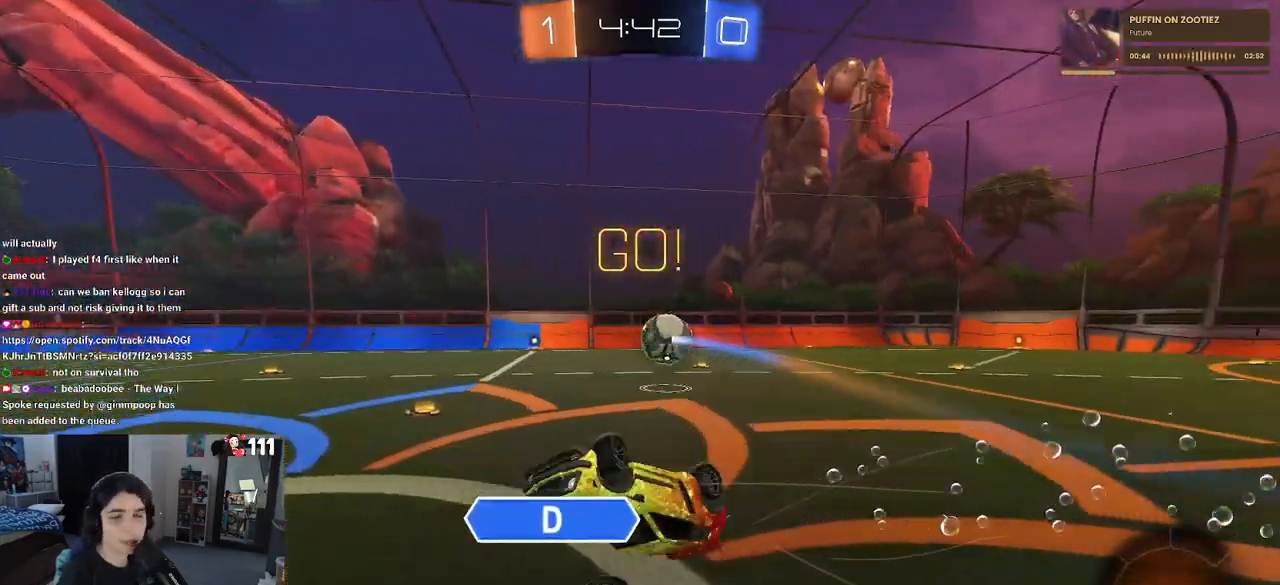
{"buttons": ["R2"], "left_stick": "right", "right_stick": "center", "events": [[100, "left_stick", "up-right"], [283, "SQUARE", "up"], [350, "left_stick", "center"], [483, "left_stick", "right"]]}
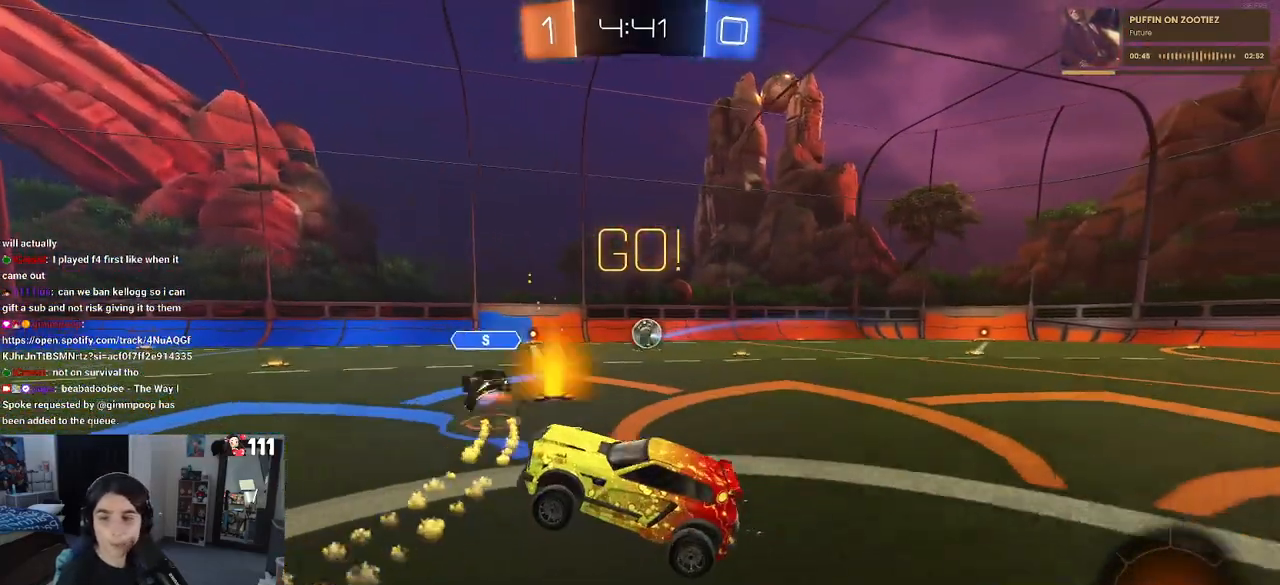
{"buttons": ["R2"], "left_stick": "left", "right_stick": "center", "events": [[117, "left_stick", "center"], [200, "left_stick", "left"]]}
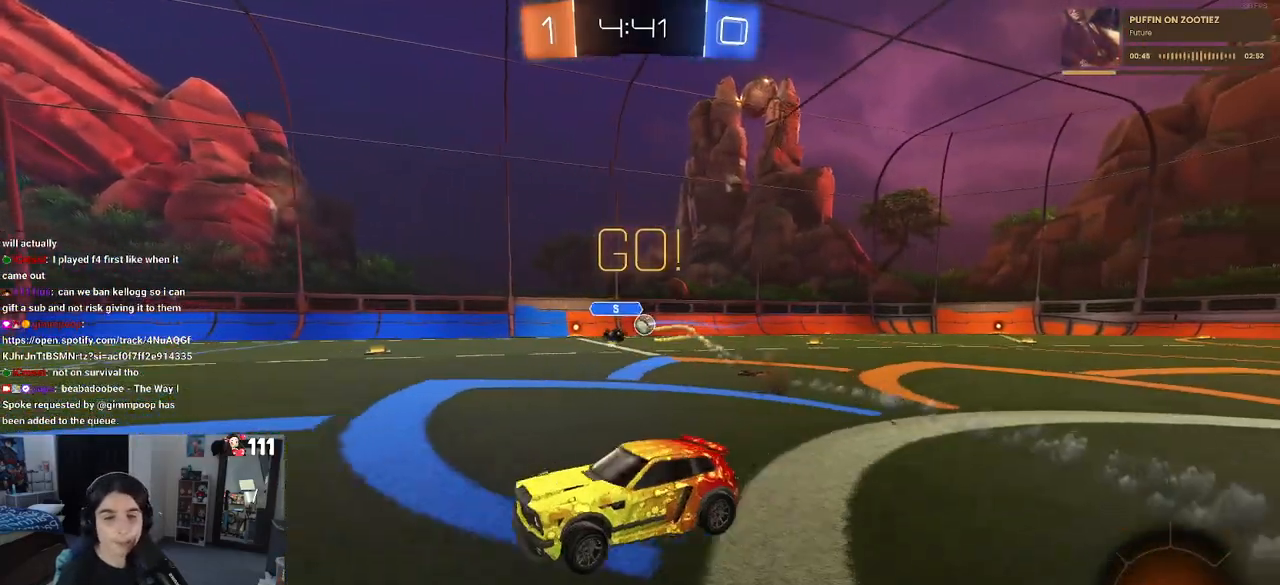
{"buttons": ["R2"], "left_stick": "left", "right_stick": "center", "events": [[50, "SQUARE", "down"], [133, "SQUARE", "up"], [350, "TRIANGLE", "down"], [417, "TRIANGLE", "up"]]}
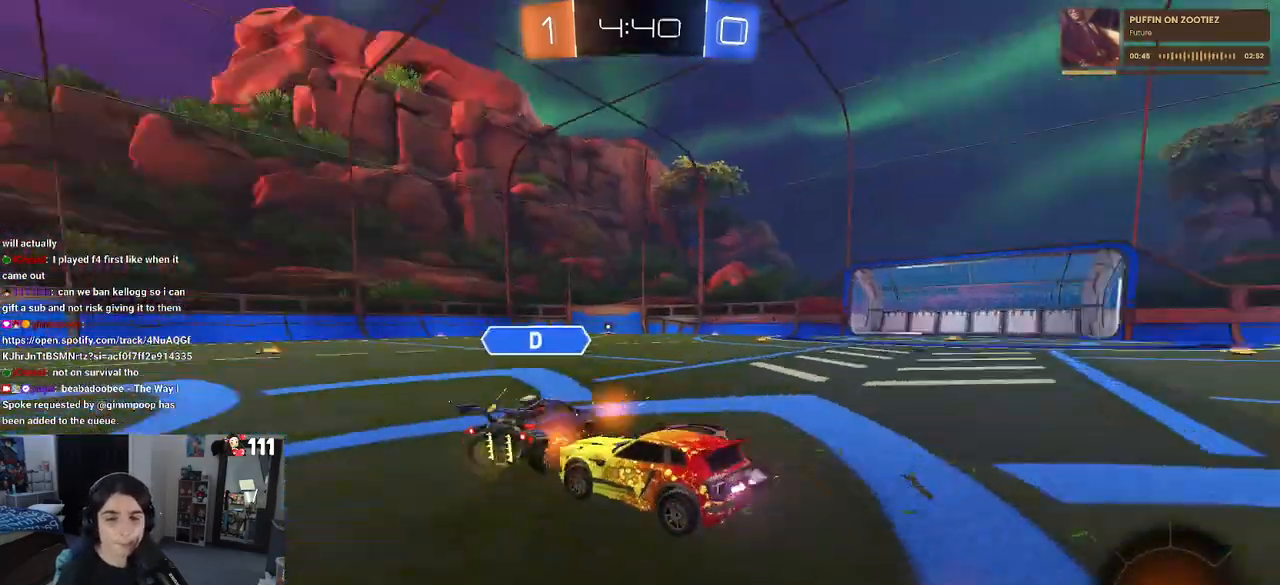
{"buttons": ["R1", "R2"], "left_stick": "center", "right_stick": "center", "events": [[133, "R1", "down"], [217, "left_stick", "center"]]}
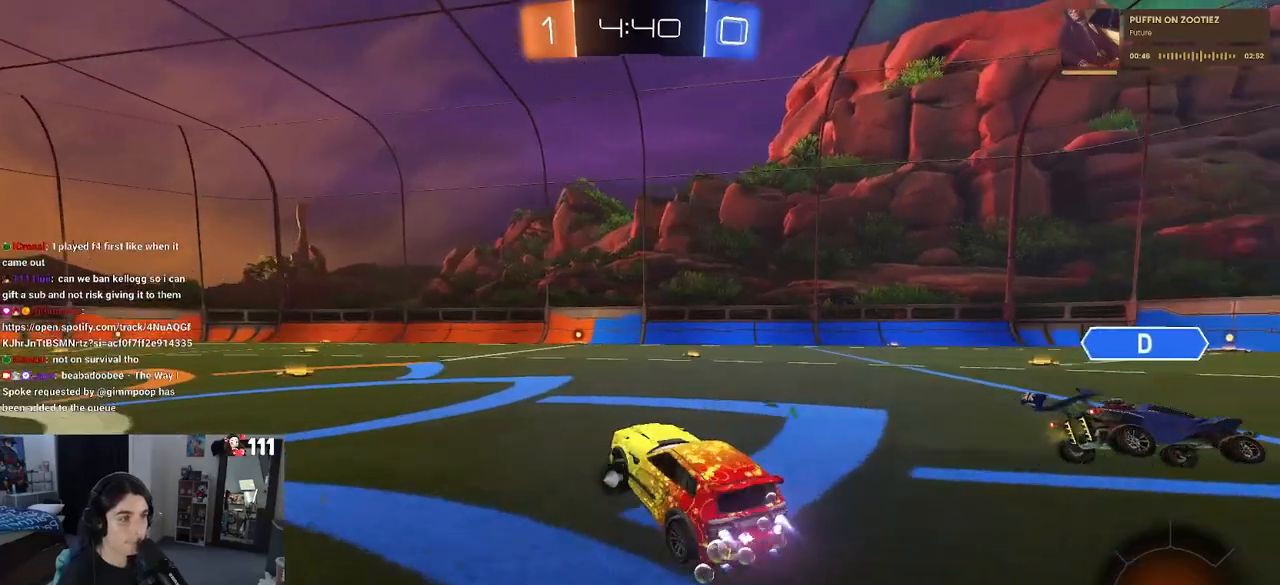
{"buttons": ["R2"], "left_stick": "center", "right_stick": "center", "events": [[33, "left_stick", "right"], [150, "R1", "up"], [300, "left_stick", "center"], [350, "left_stick", "left"], [500, "left_stick", "center"]]}
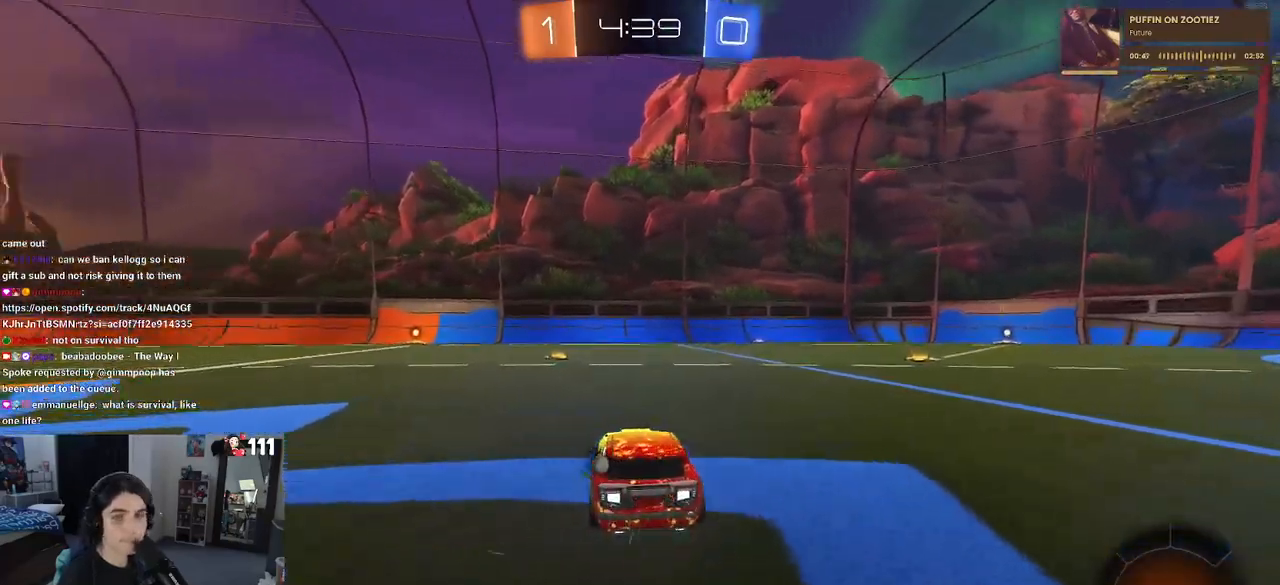
{"buttons": ["SQUARE", "R1", "R2"], "left_stick": "down", "right_stick": "center", "events": [[67, "left_stick", "right"], [117, "CROSS", "down"], [133, "R1", "down"], [200, "CROSS", "up"], [200, "left_stick", "up-left"], [267, "CROSS", "down"], [317, "SQUARE", "down"], [350, "CROSS", "up"], [350, "left_stick", "down"]]}
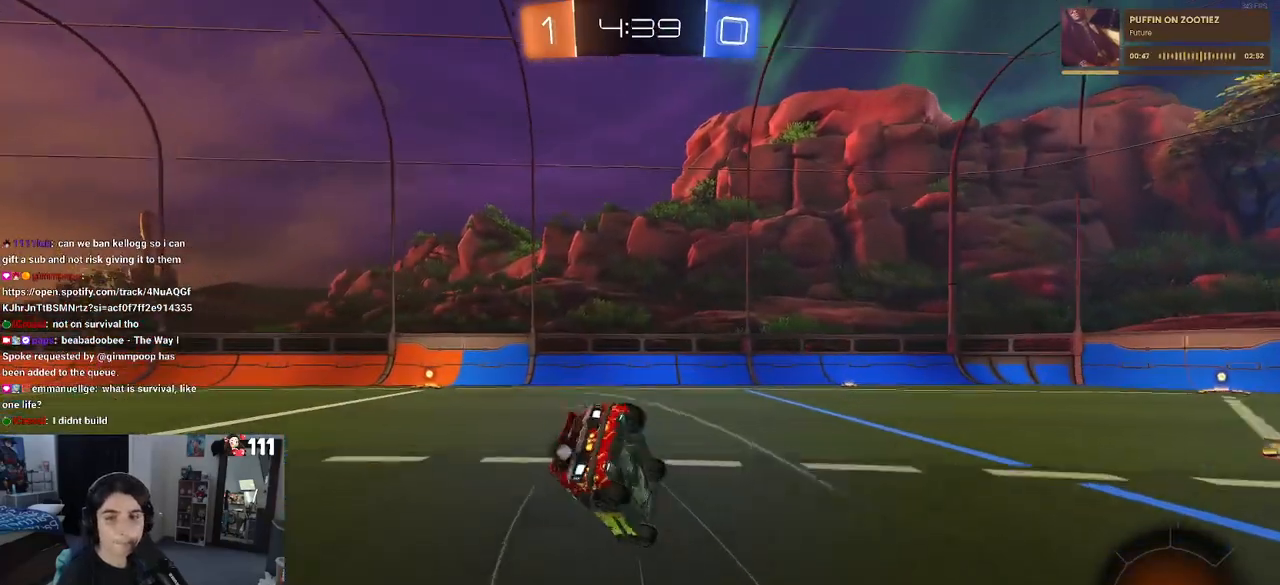
{"buttons": ["SQUARE", "R2"], "left_stick": "down-left", "right_stick": "center", "events": [[183, "left_stick", "down-left"], [217, "R1", "up"]]}
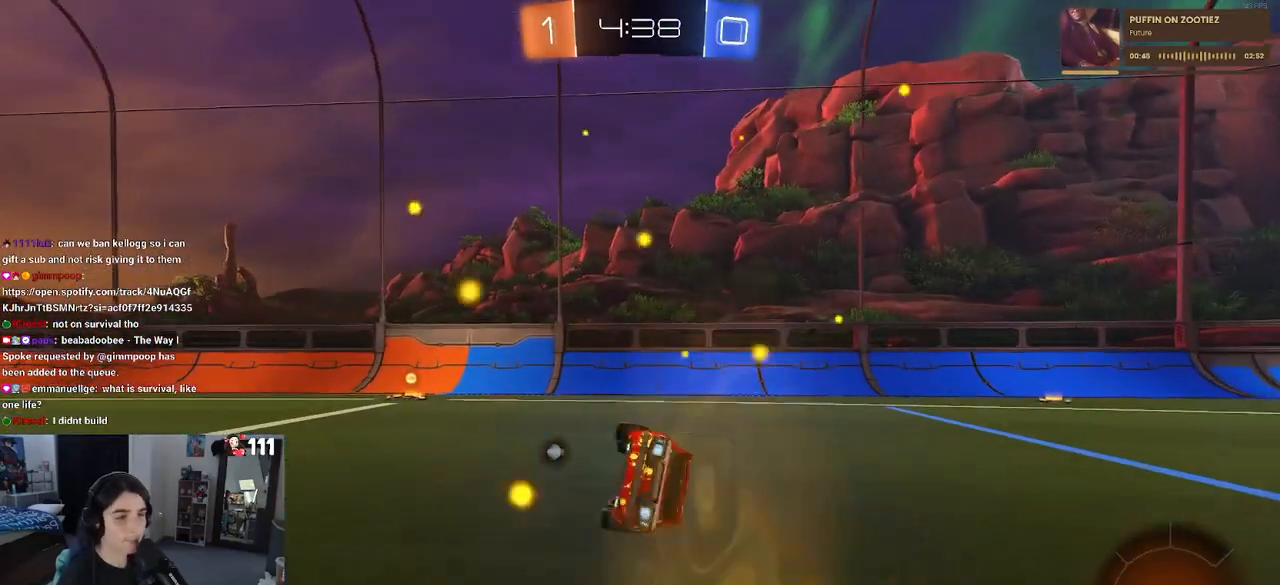
{"buttons": ["TRIANGLE", "R1", "R2"], "left_stick": "center", "right_stick": "center", "events": [[233, "SQUARE", "up"], [300, "left_stick", "center"], [317, "R1", "down"], [400, "TRIANGLE", "down"]]}
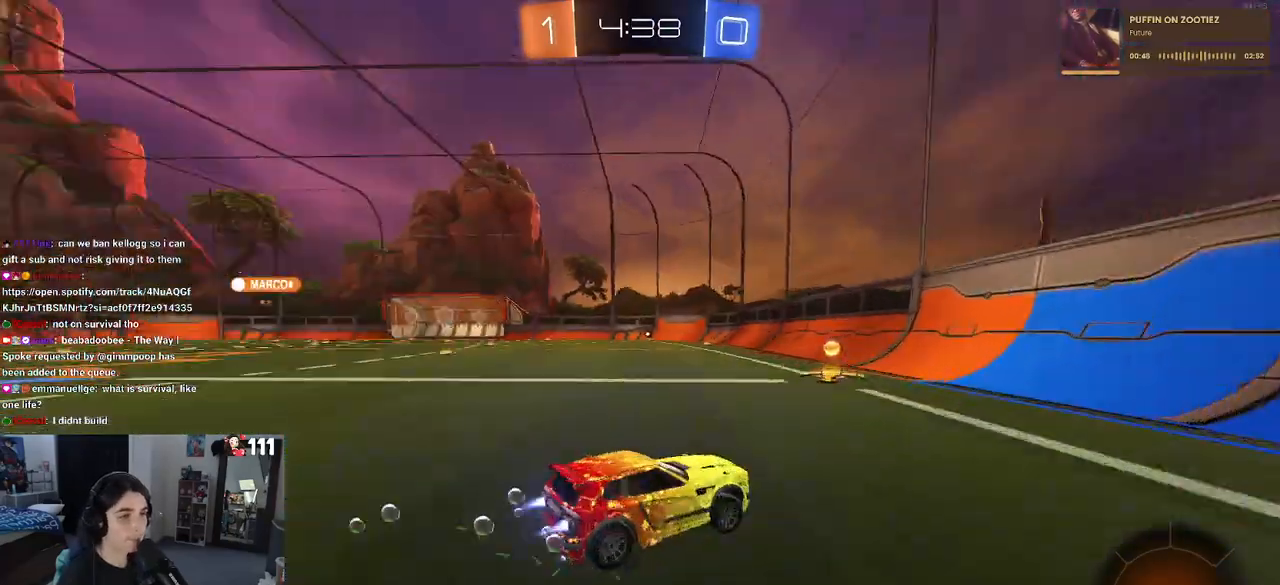
{"buttons": ["R1", "R2"], "left_stick": "left", "right_stick": "center", "events": [[17, "TRIANGLE", "up"], [133, "left_stick", "left"]]}
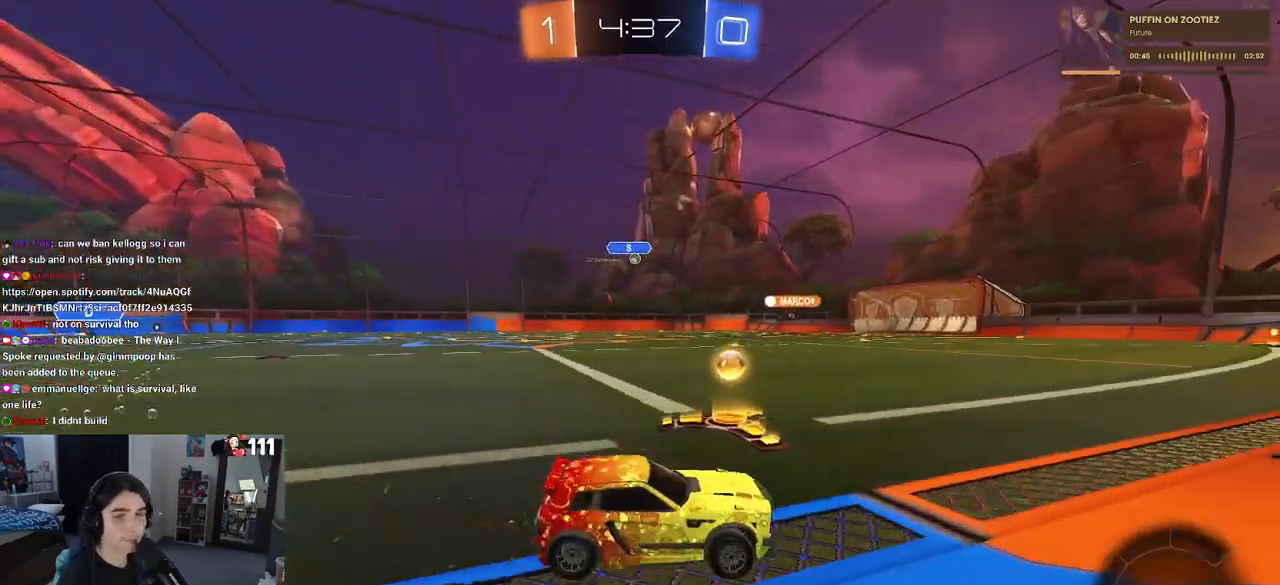
{"buttons": ["R2"], "left_stick": "up-right", "right_stick": "center", "events": [[333, "R1", "up"], [400, "CROSS", "down"], [450, "left_stick", "up-right"], [467, "CROSS", "up"]]}
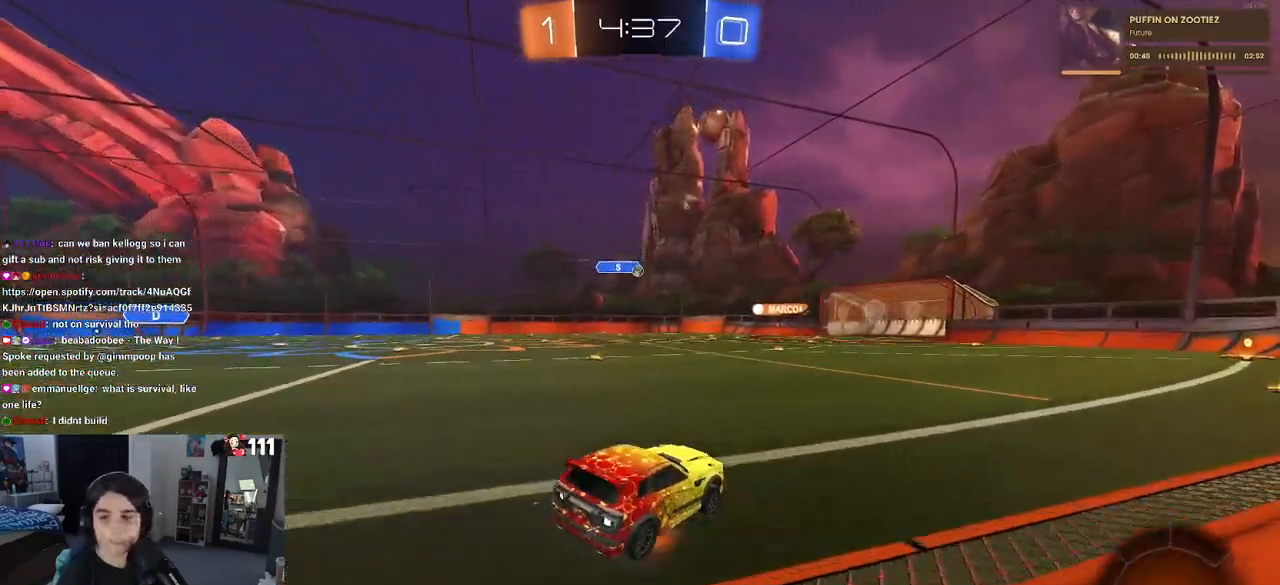
{"buttons": ["SQUARE", "R2"], "left_stick": "down-right", "right_stick": "center", "events": [[17, "CROSS", "down"], [100, "SQUARE", "down"], [117, "left_stick", "down"], [133, "CROSS", "up"], [233, "left_stick", "down-right"]]}
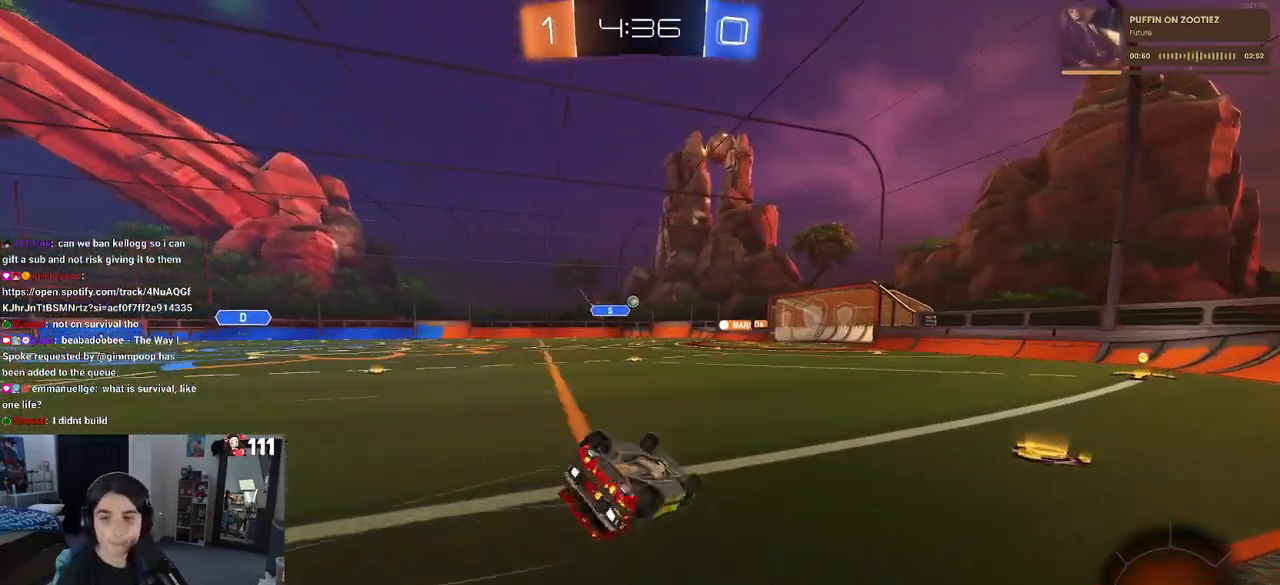
{"buttons": ["R2"], "left_stick": "down-right", "right_stick": "center", "events": [[383, "SQUARE", "up"]]}
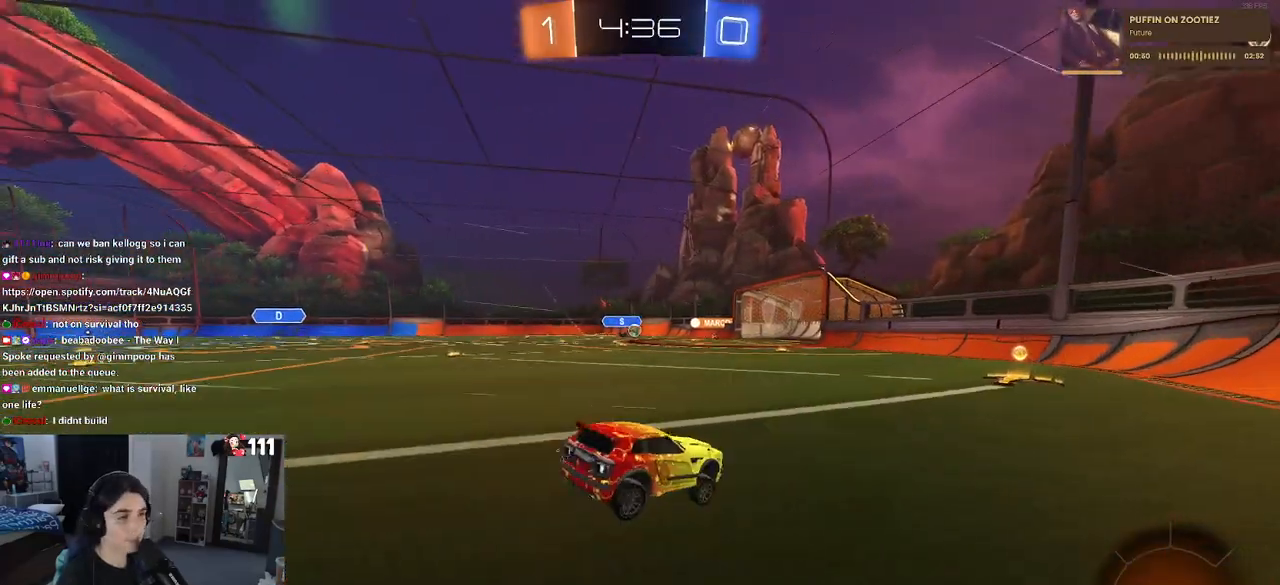
{"buttons": ["R2"], "left_stick": "down-right", "right_stick": "center", "events": [[83, "left_stick", "center"], [133, "left_stick", "left"], [383, "left_stick", "down-right"]]}
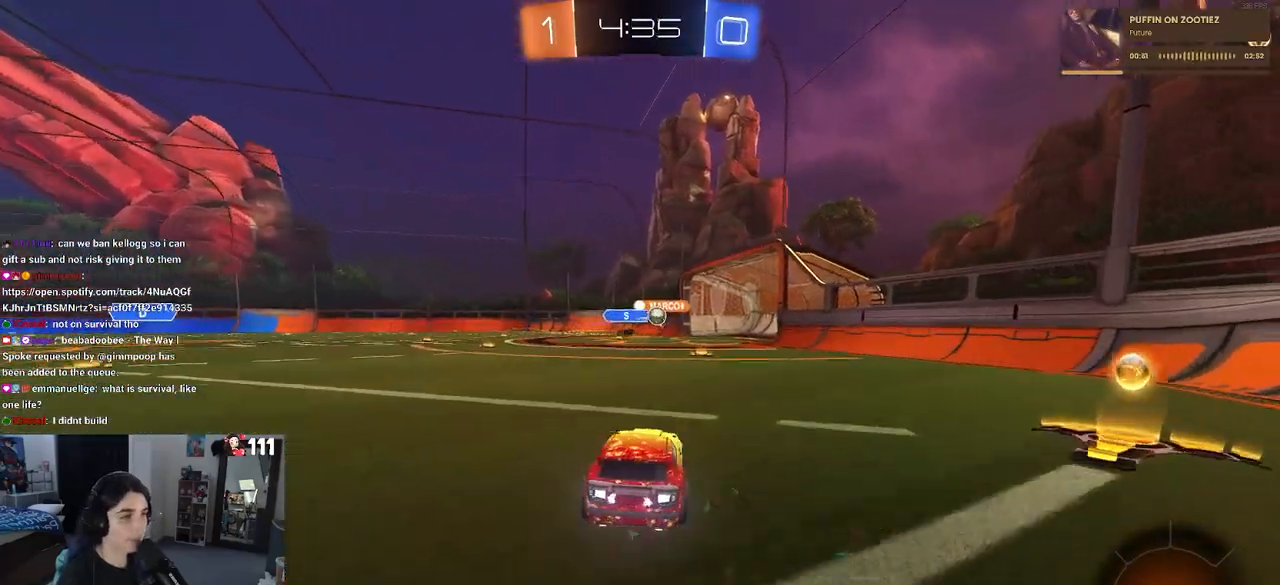
{"buttons": ["R2"], "left_stick": "down-right", "right_stick": "center", "events": [[150, "SQUARE", "down"], [267, "SQUARE", "up"]]}